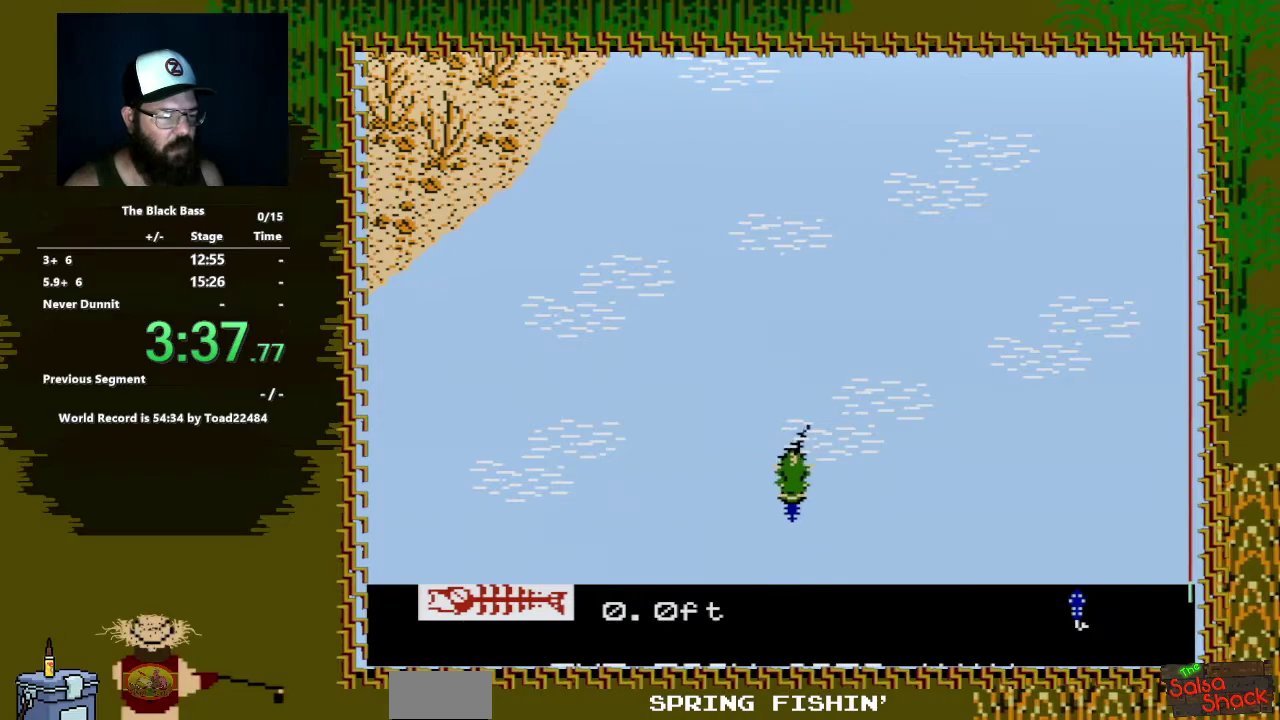
Gameplay with a controller (Nintendo layout); each line is a JSON object with the inputs held at the frame after it. "events" lists button and stick changes between this image and that frame as [ms after this image, input, new state], when the widget could be followed in between. Not read: L3 R3.
{"buttons": ["A", "DPAD_DOWN"], "events": [[233, "DPAD_RIGHT", "up"]]}
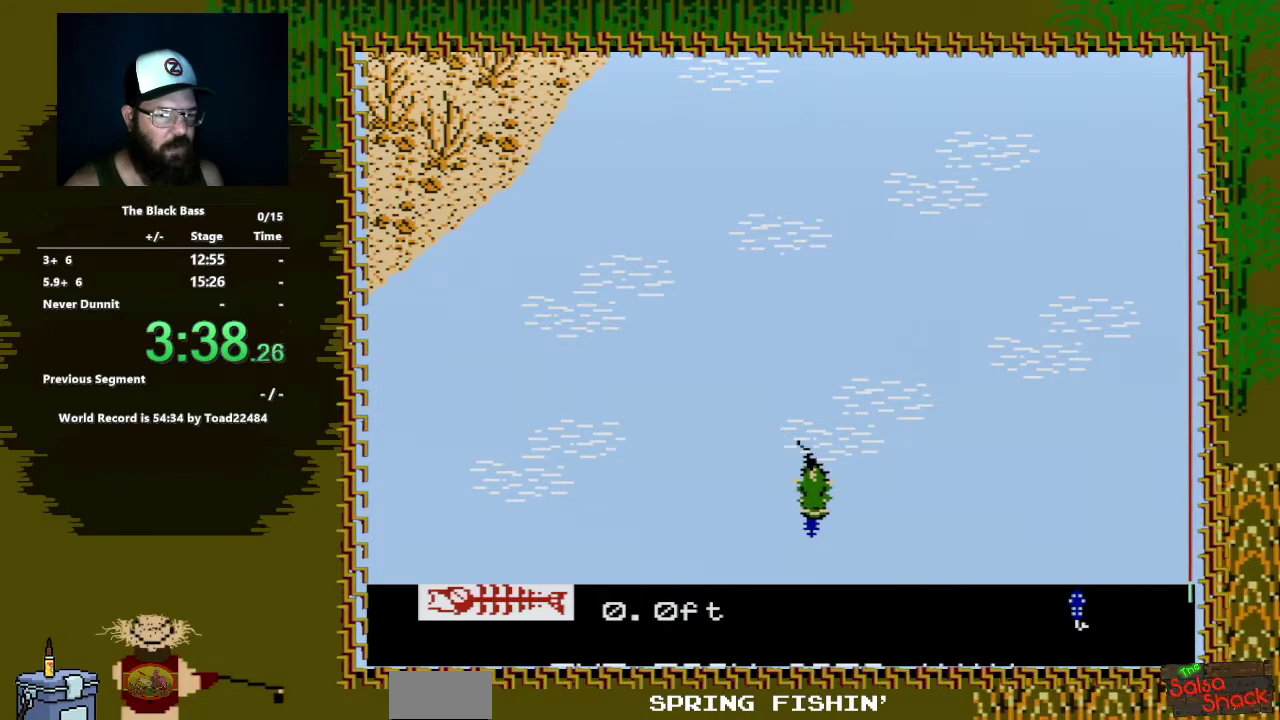
{"buttons": ["A", "DPAD_DOWN"], "events": []}
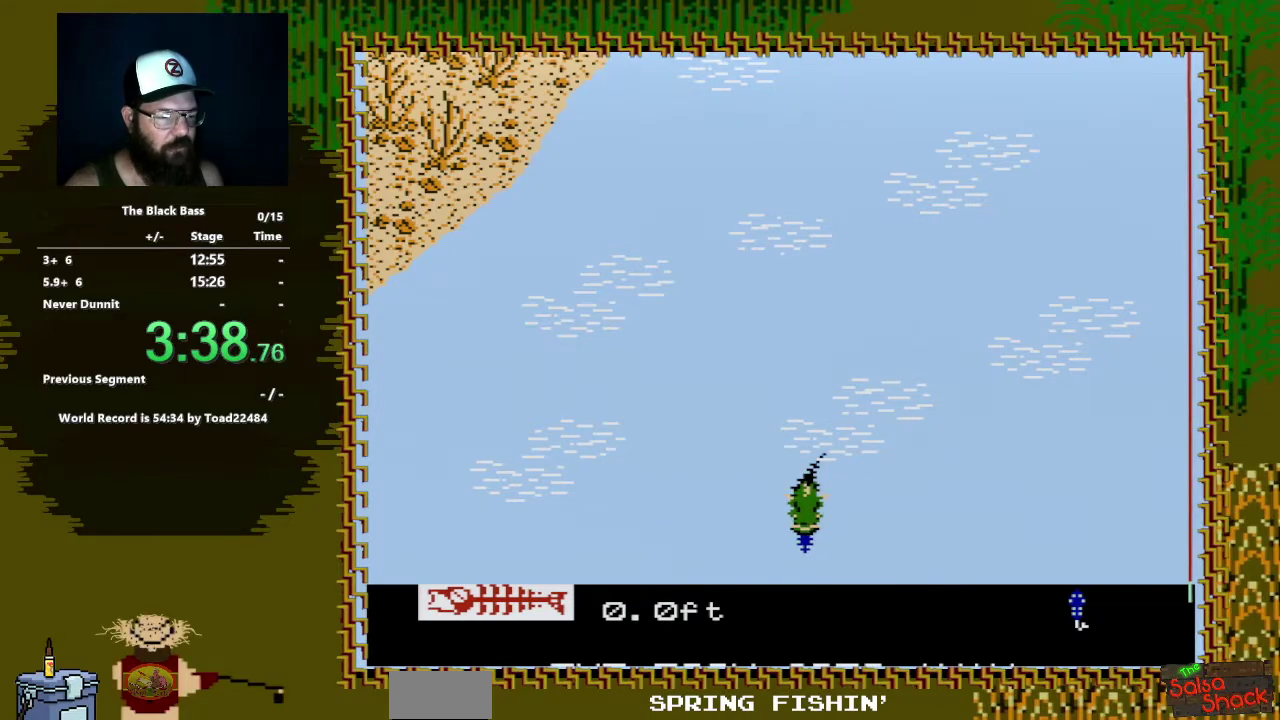
{"buttons": ["A", "DPAD_DOWN"], "events": []}
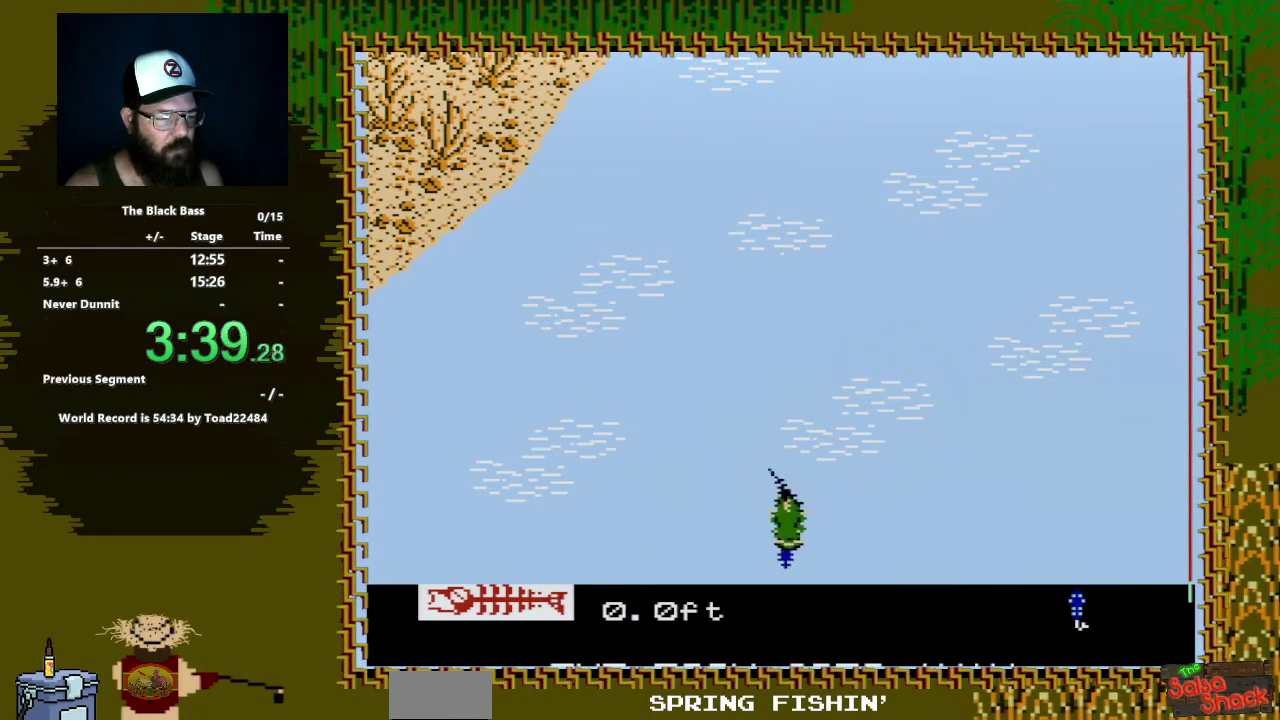
{"buttons": ["A", "DPAD_DOWN", "DPAD_RIGHT"], "events": [[67, "DPAD_RIGHT", "down"]]}
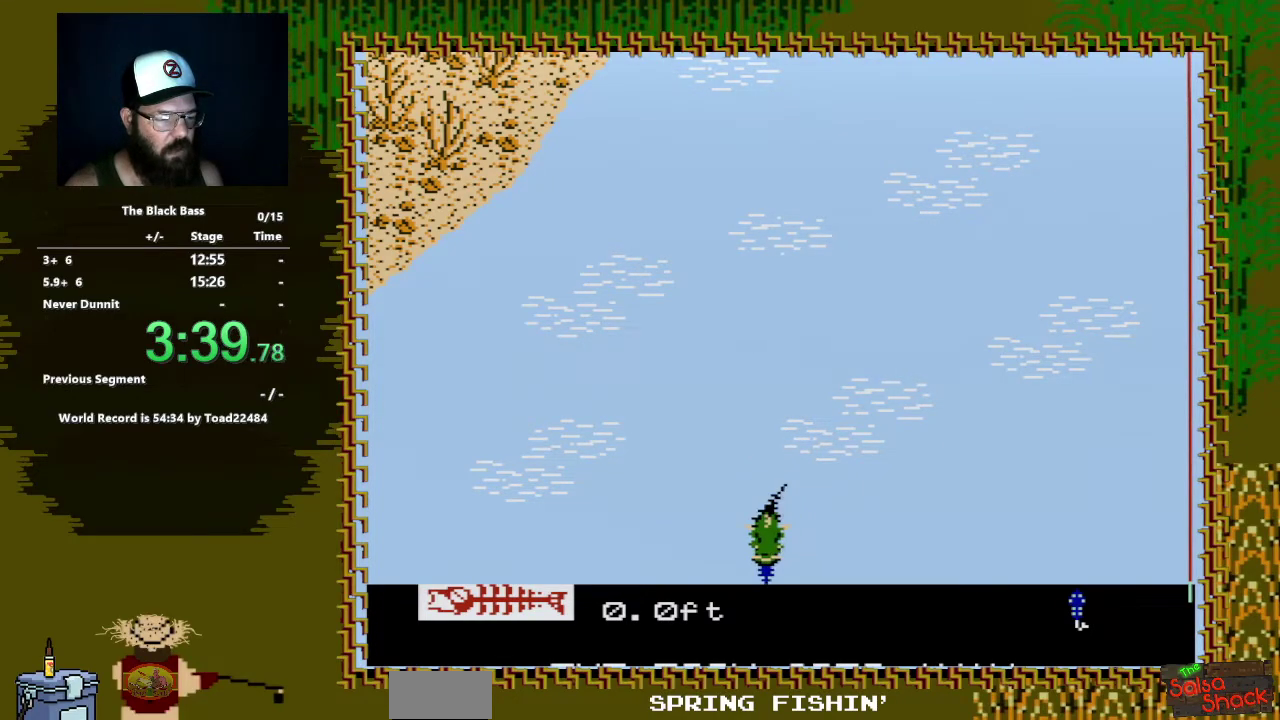
{"buttons": ["A", "DPAD_DOWN", "DPAD_RIGHT"], "events": []}
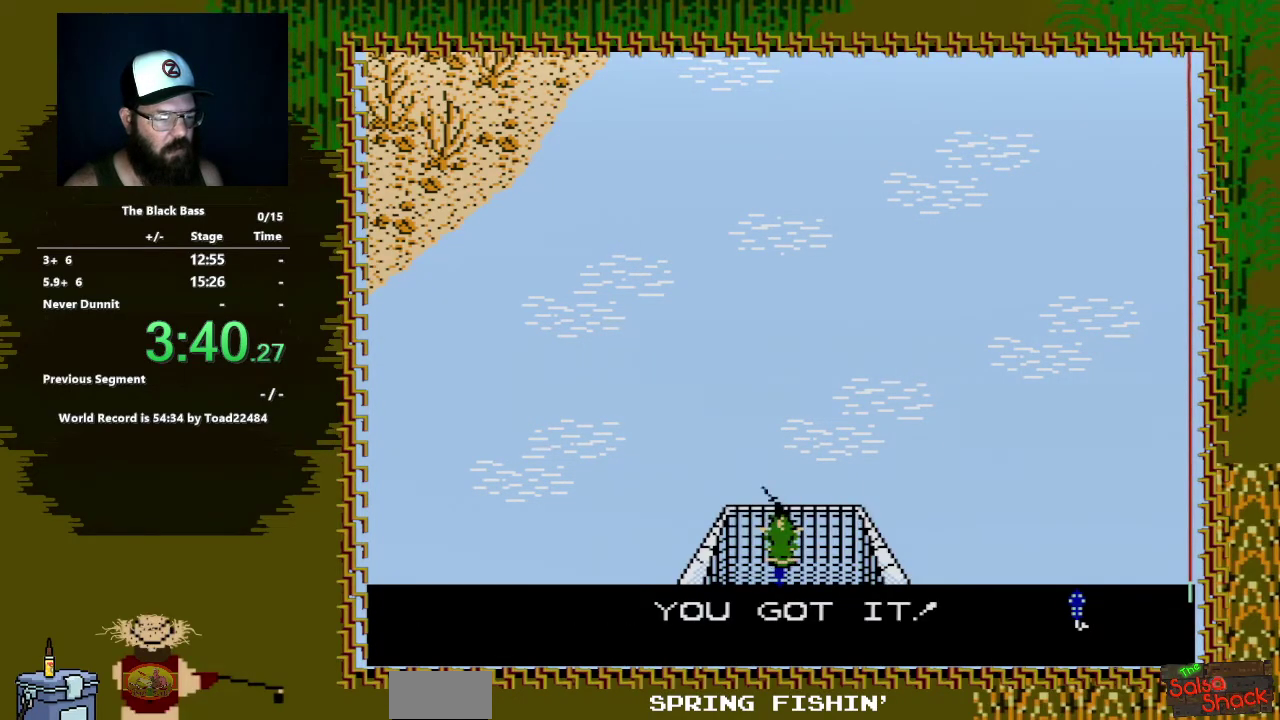
{"buttons": [], "events": [[100, "A", "up"], [133, "DPAD_DOWN", "up"], [150, "DPAD_RIGHT", "up"], [233, "A", "down"], [333, "A", "up"], [433, "A", "down"], [483, "A", "up"]]}
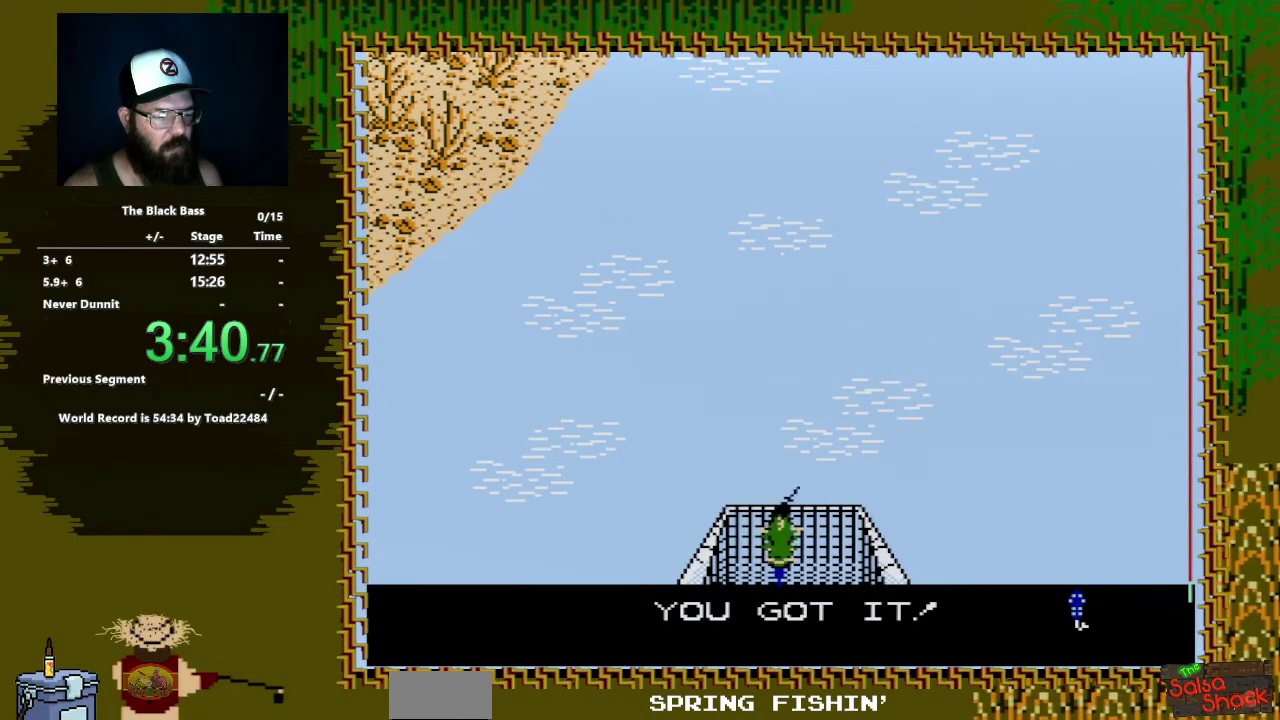
{"buttons": [], "events": [[117, "A", "down"], [167, "A", "up"]]}
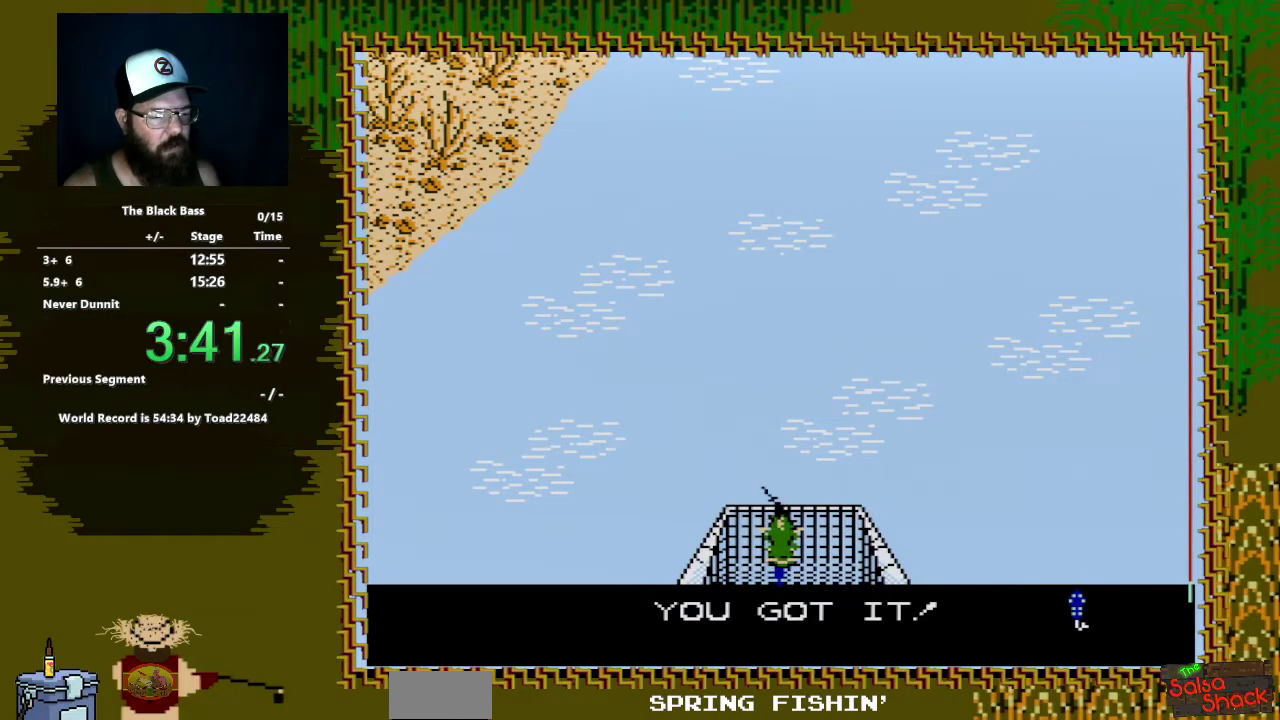
{"buttons": ["A"], "events": [[133, "A", "down"]]}
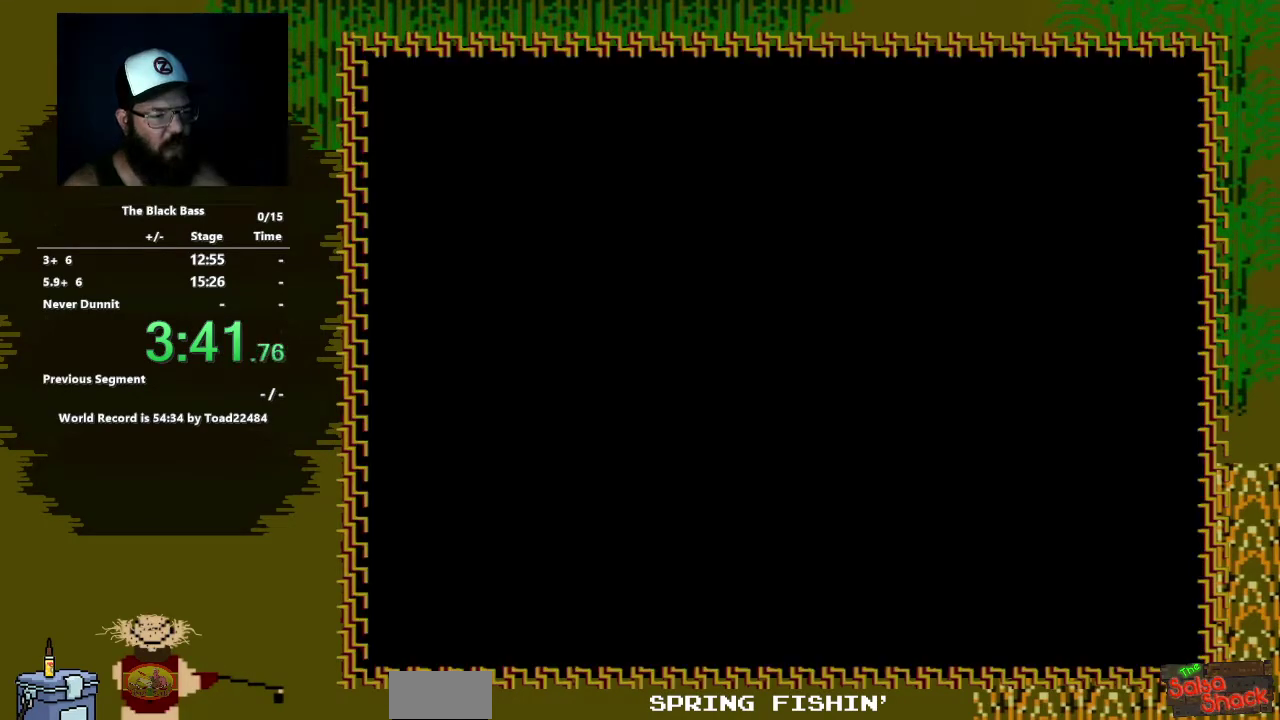
{"buttons": [], "events": [[17, "A", "up"]]}
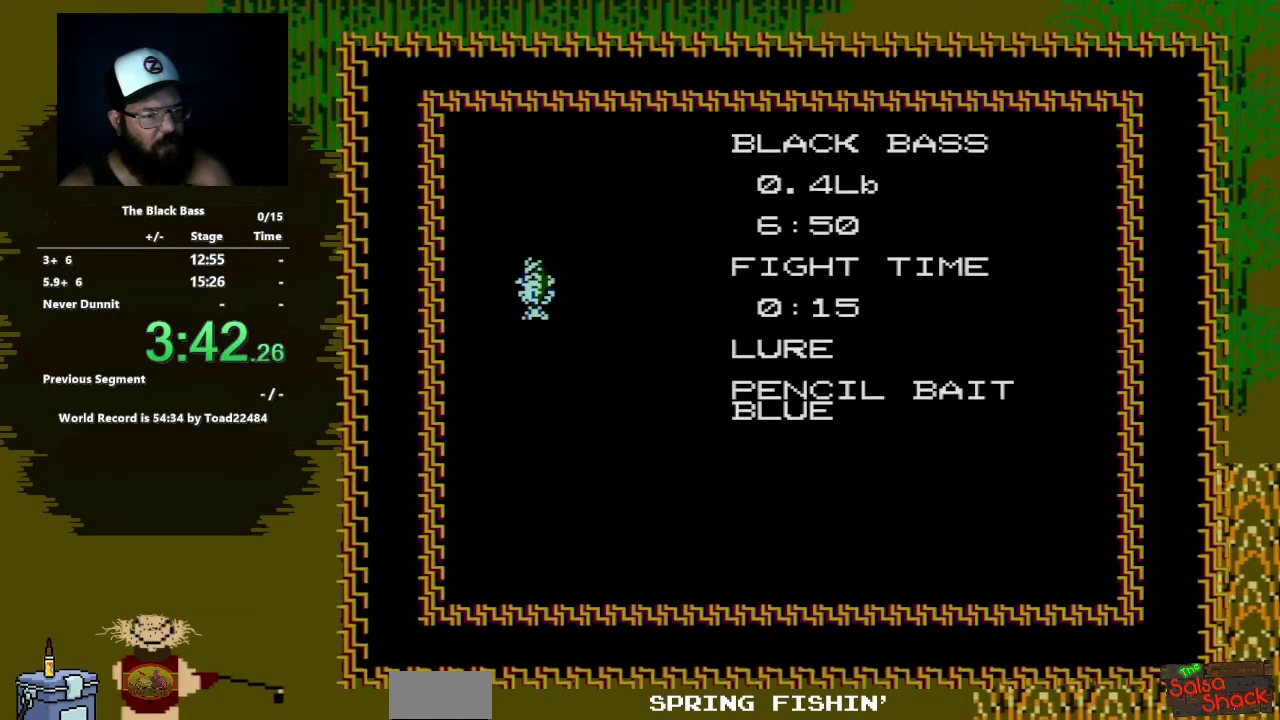
{"buttons": [], "events": []}
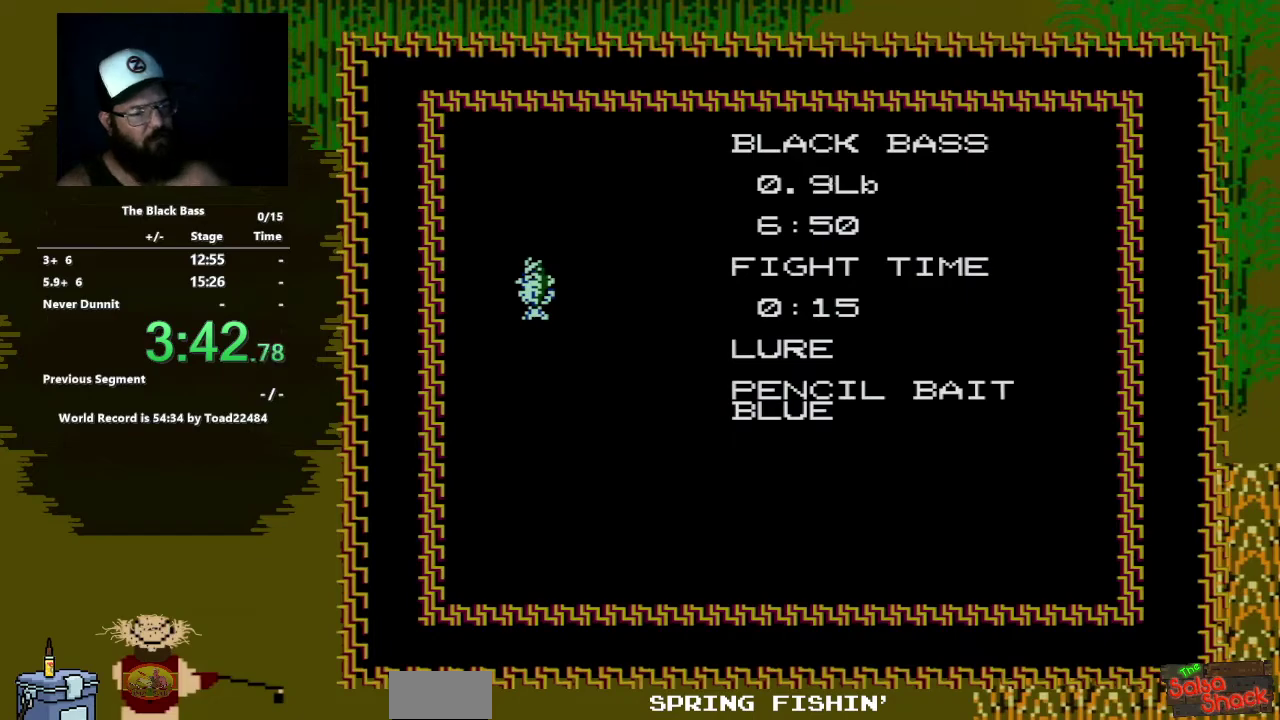
{"buttons": [], "events": []}
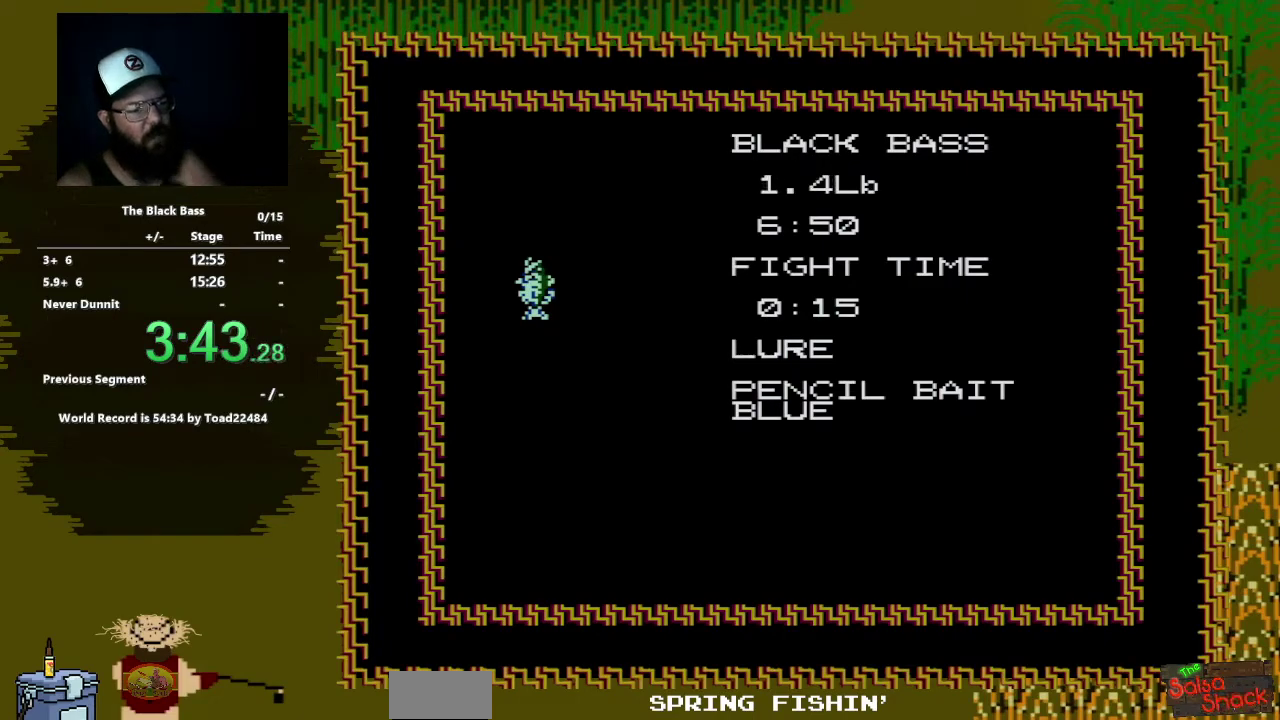
{"buttons": [], "events": []}
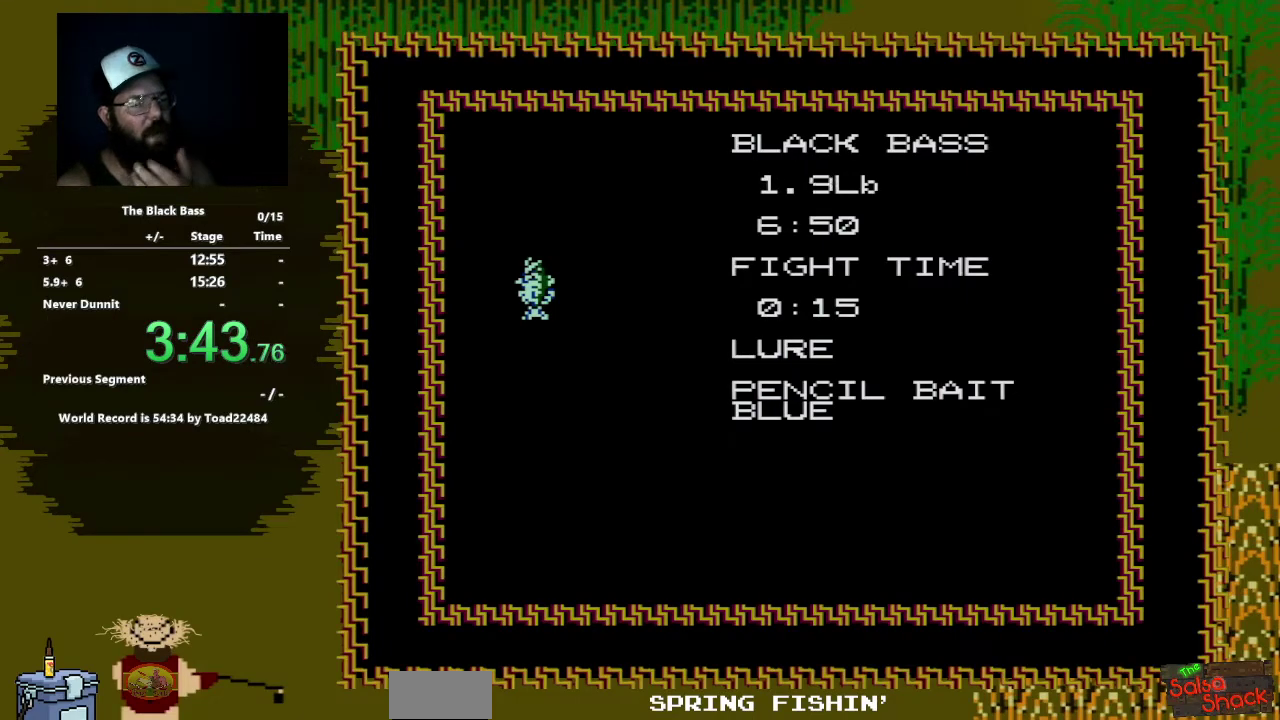
{"buttons": [], "events": []}
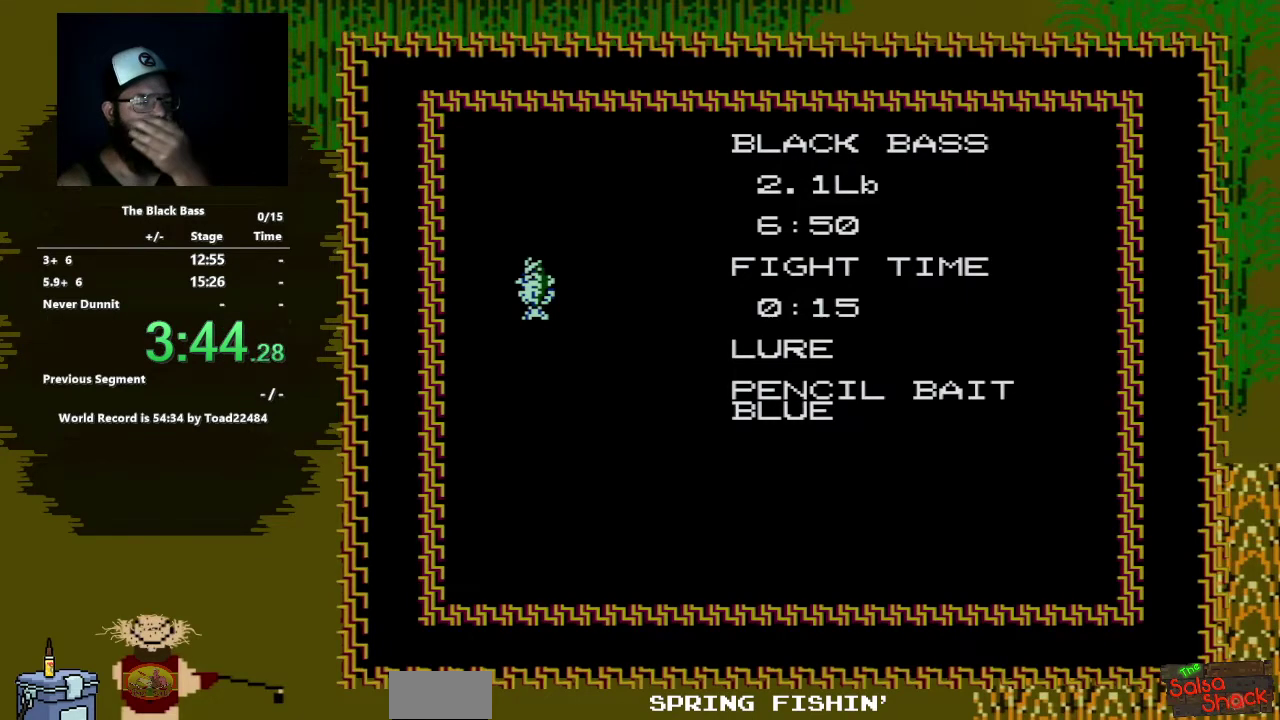
{"buttons": [], "events": []}
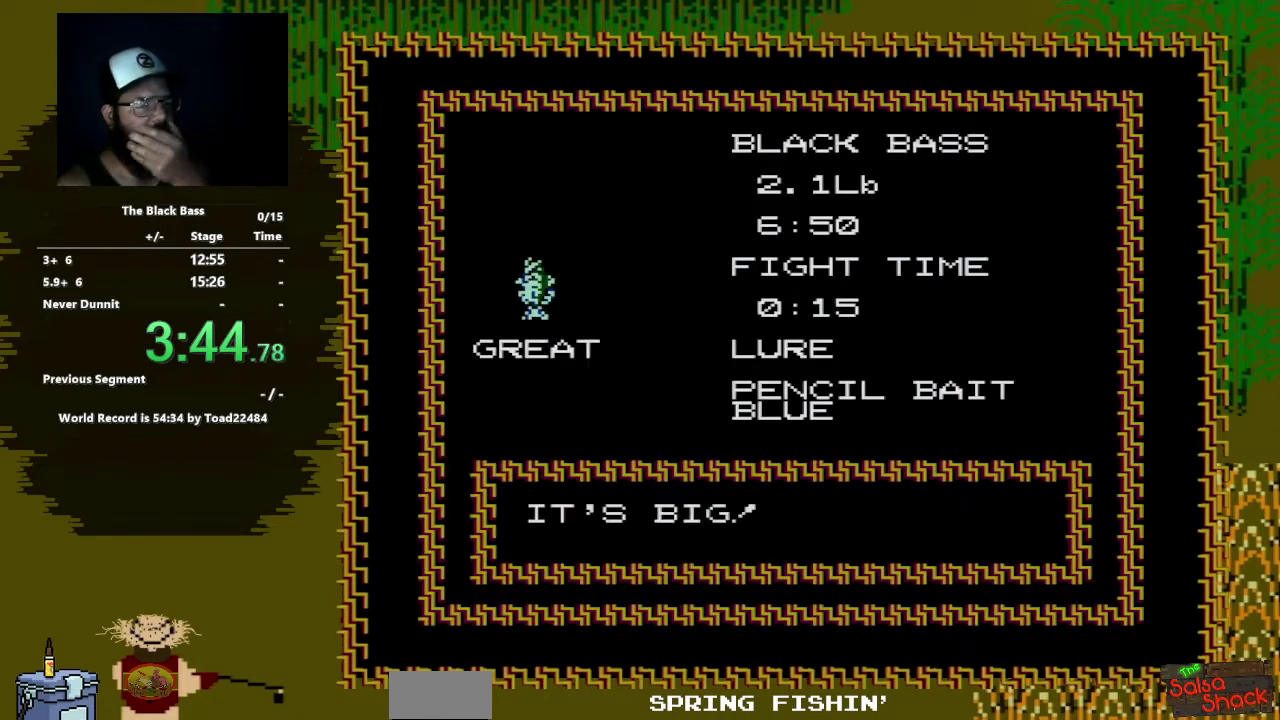
{"buttons": [], "events": []}
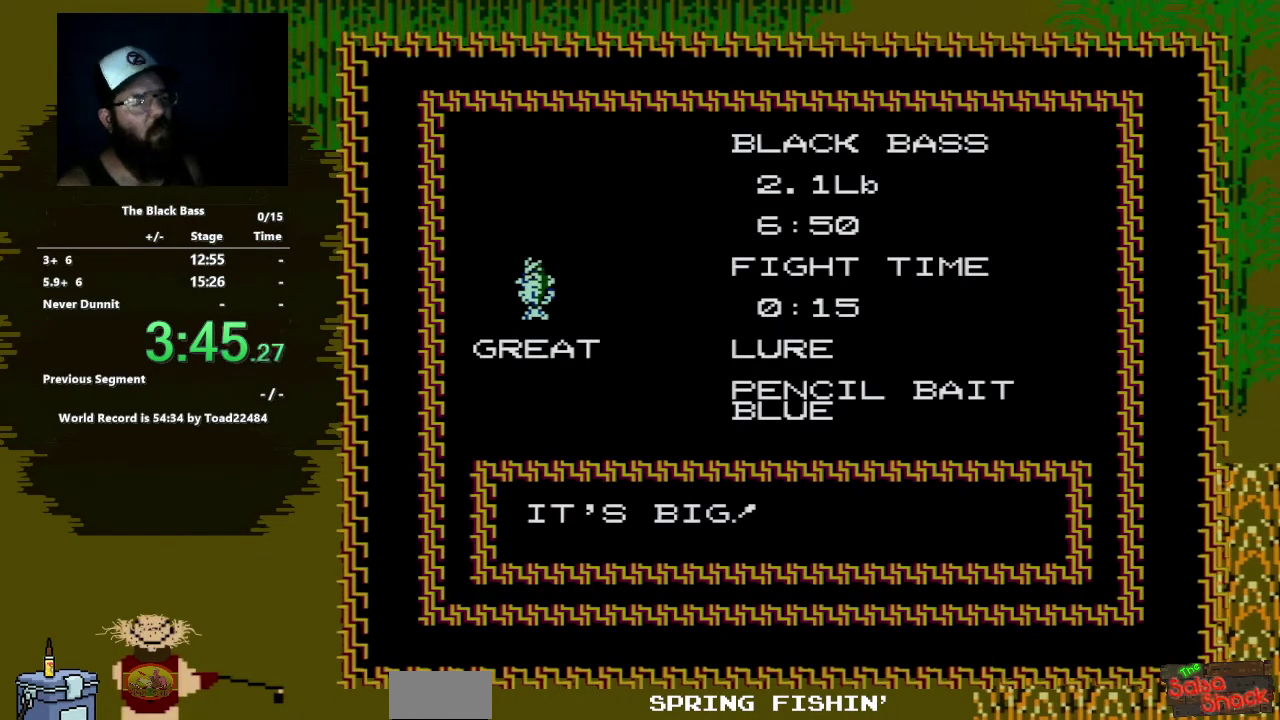
{"buttons": [], "events": []}
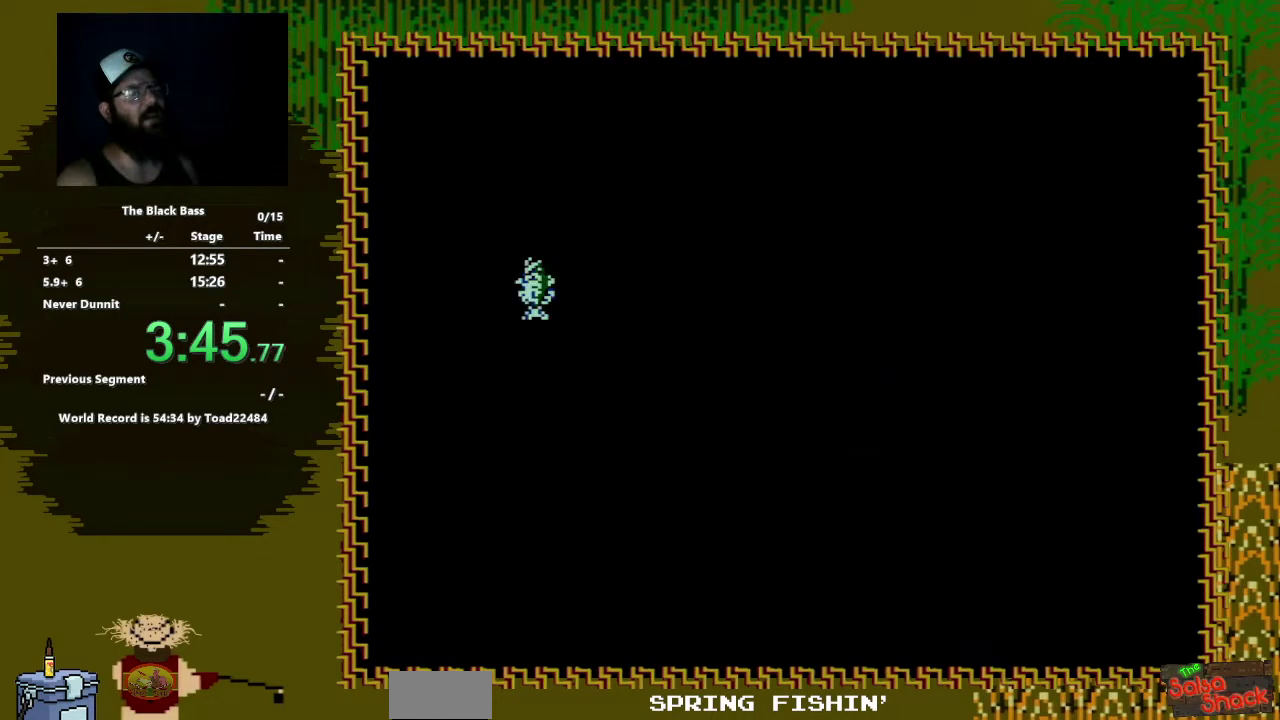
{"buttons": [], "events": []}
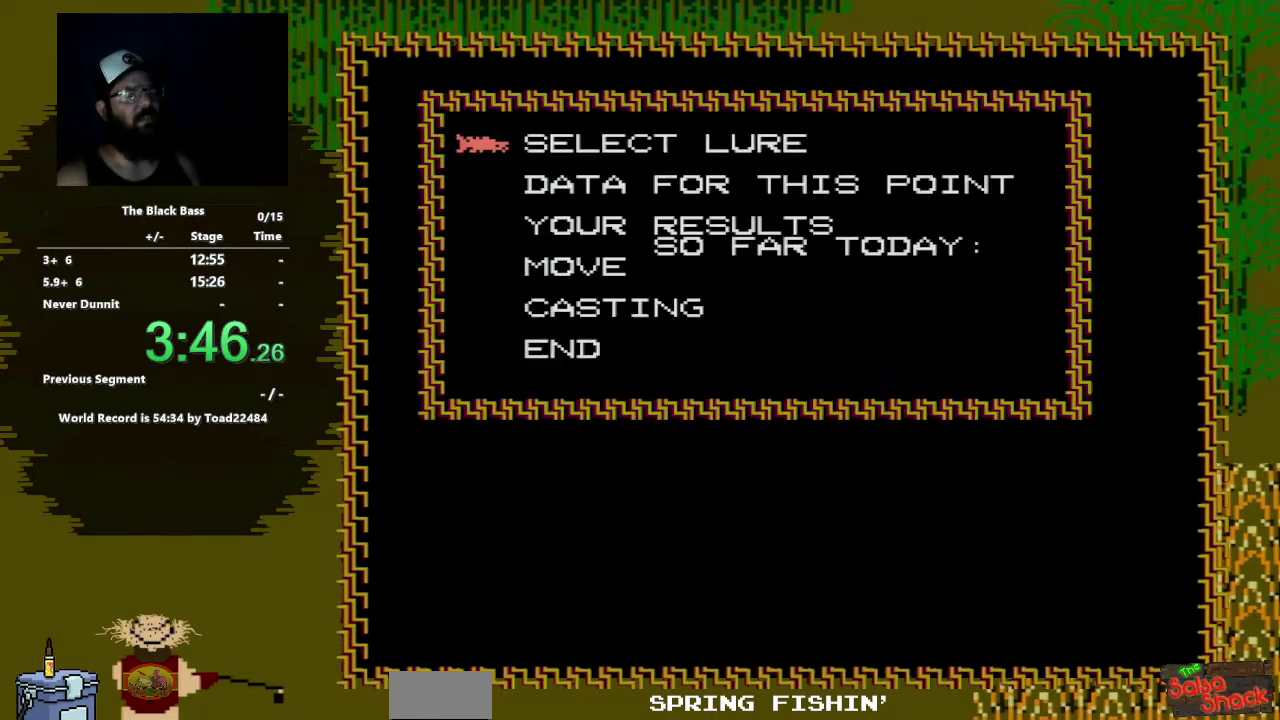
{"buttons": ["A"], "events": [[117, "DPAD_UP", "down"], [217, "DPAD_UP", "up"], [283, "DPAD_UP", "down"], [433, "DPAD_UP", "up"], [450, "A", "down"]]}
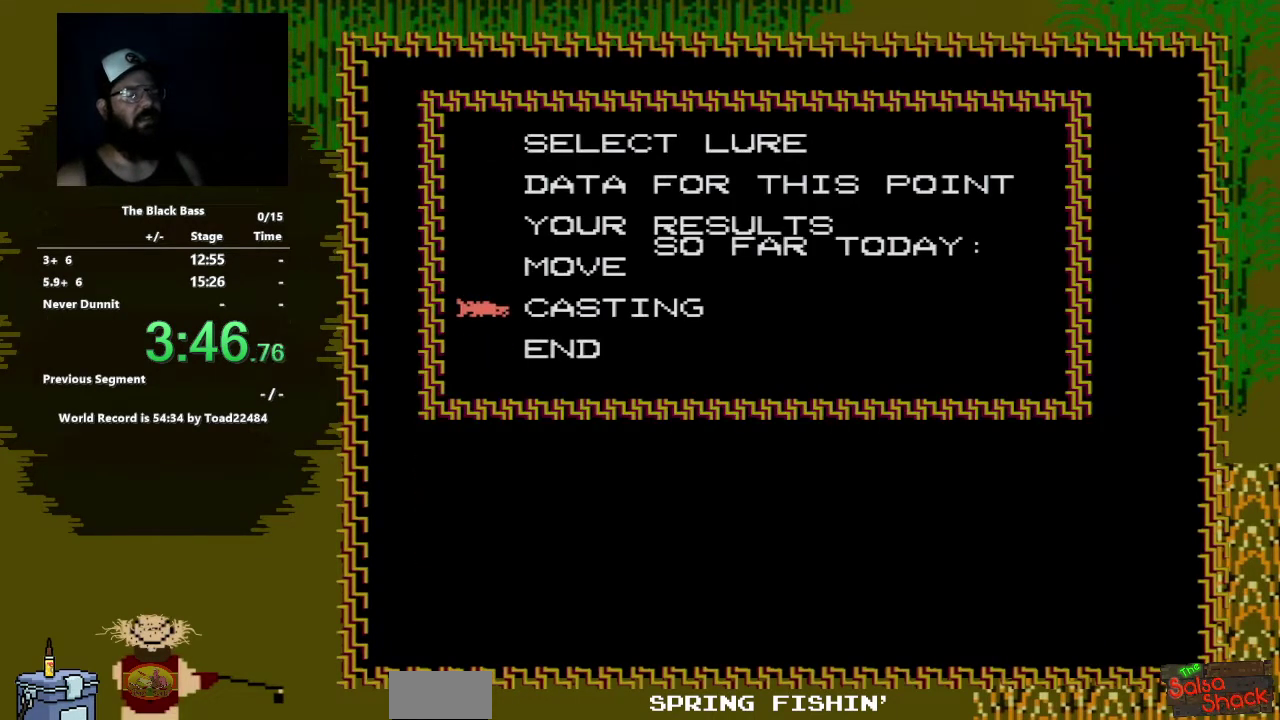
{"buttons": [], "events": [[83, "A", "up"]]}
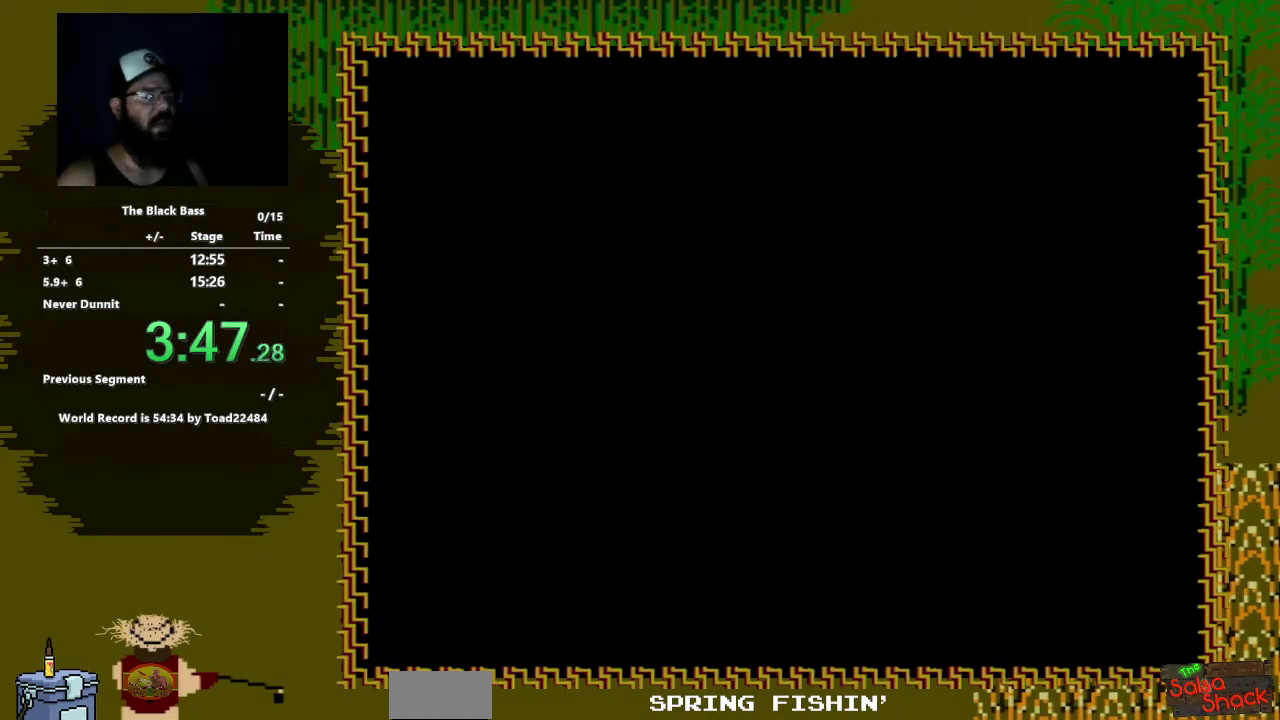
{"buttons": [], "events": []}
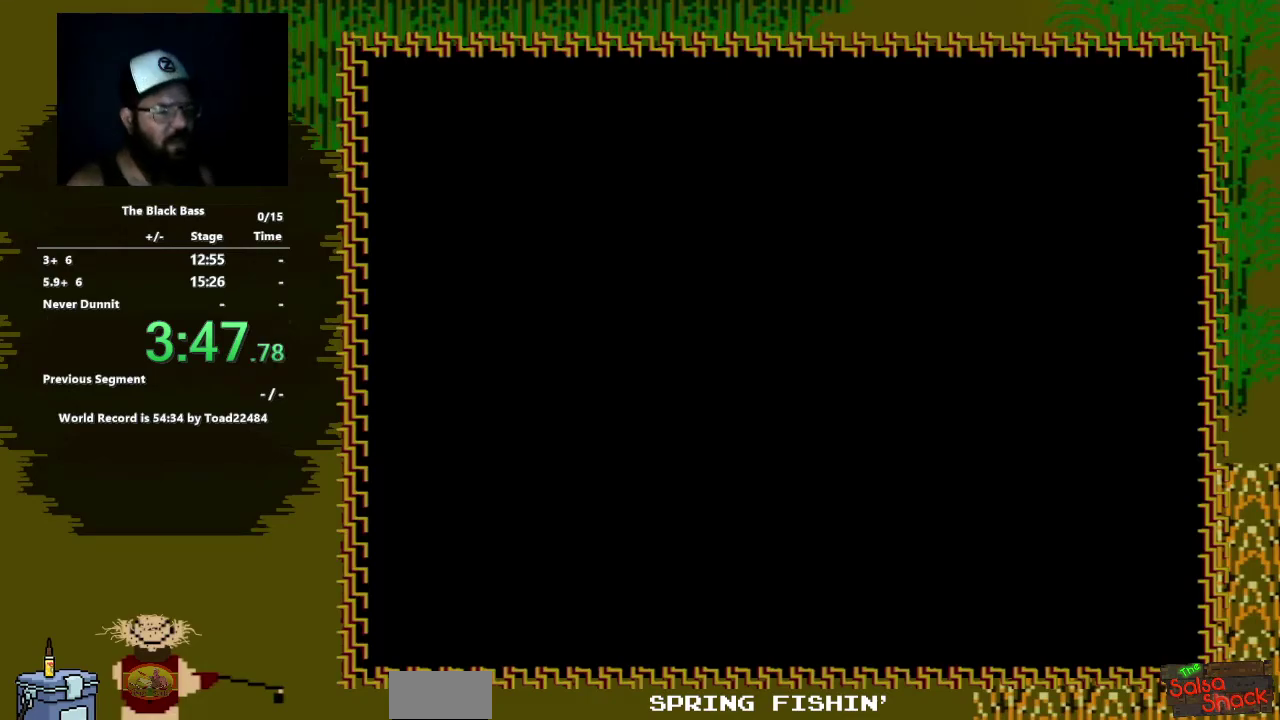
{"buttons": [], "events": []}
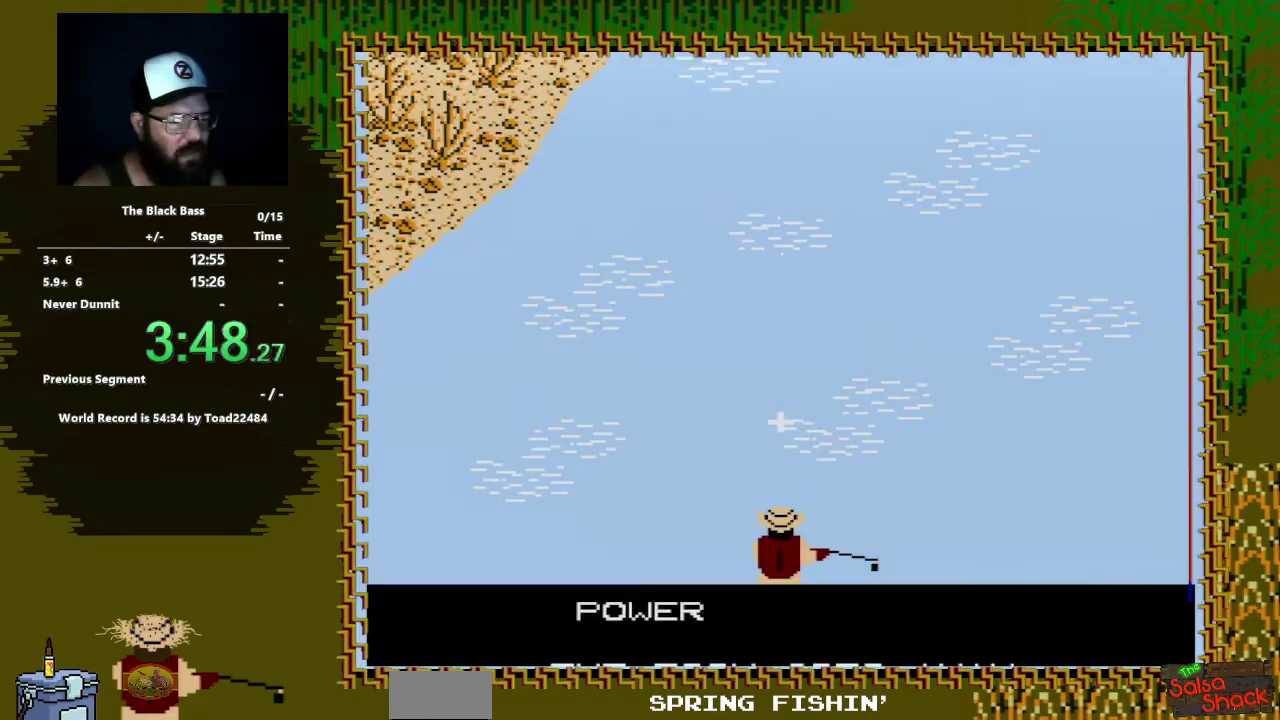
{"buttons": [], "events": [[200, "A", "down"], [333, "A", "up"]]}
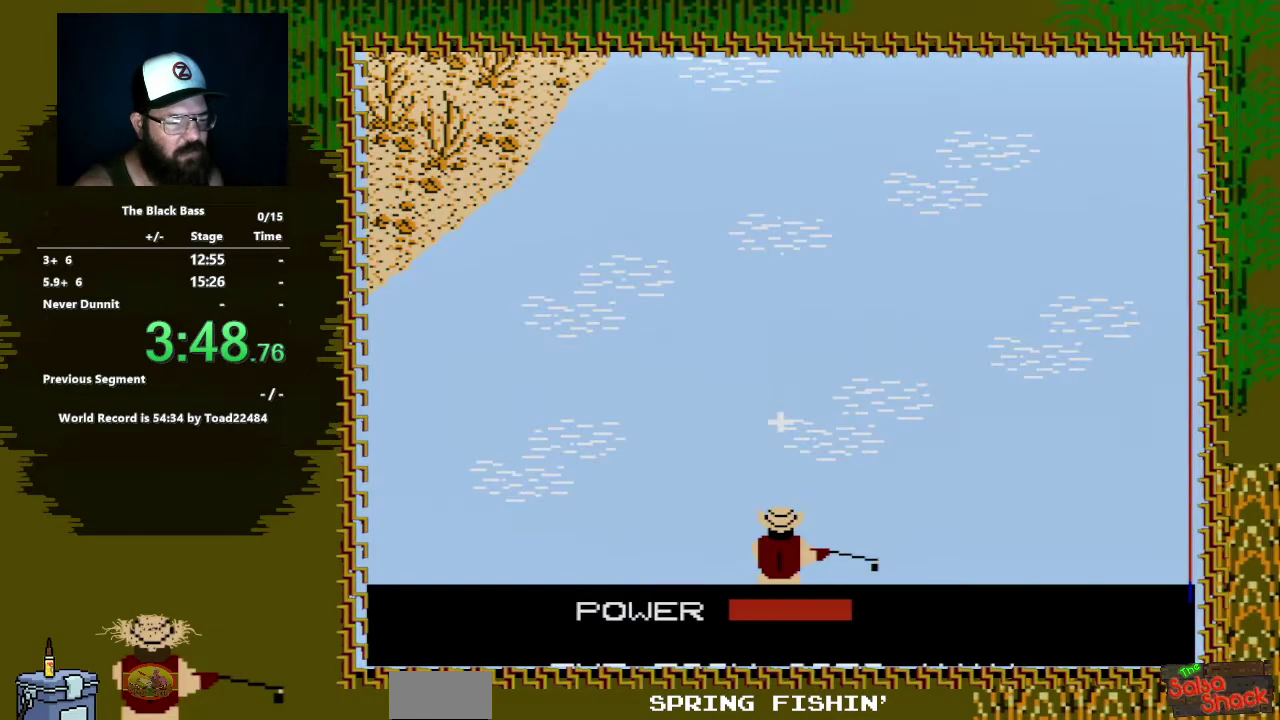
{"buttons": [], "events": [[233, "A", "down"], [400, "A", "up"]]}
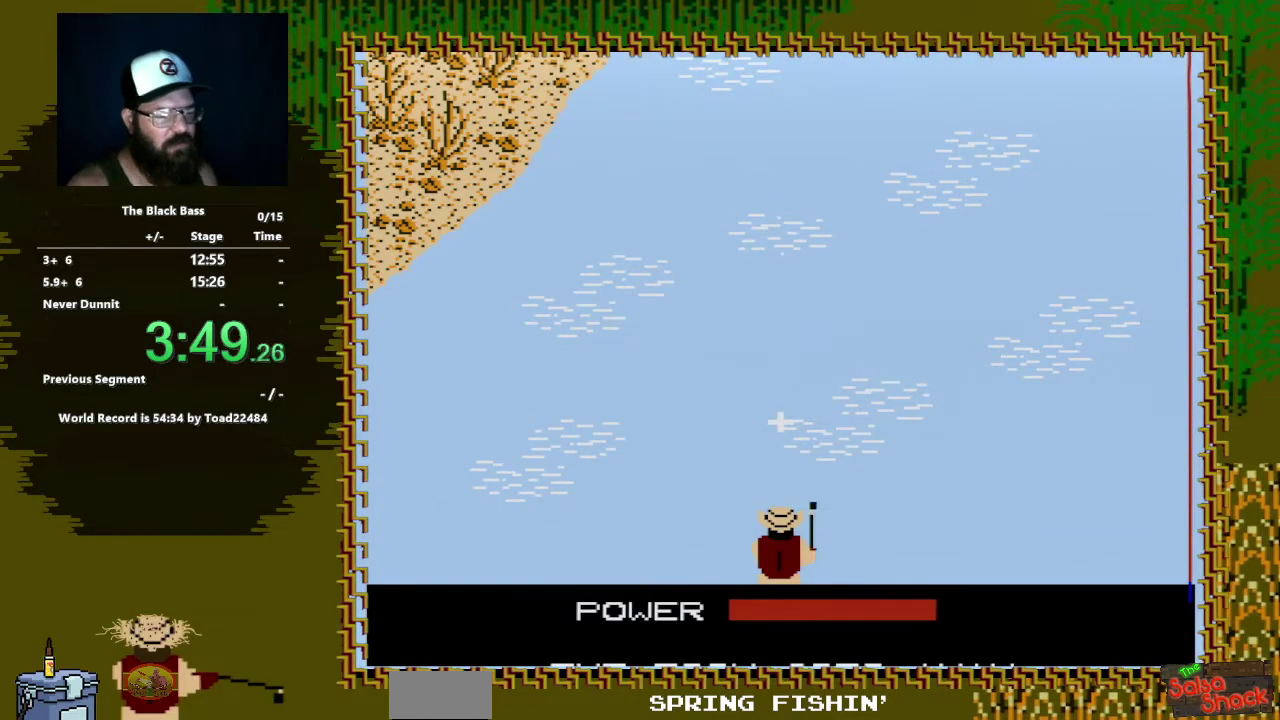
{"buttons": [], "events": []}
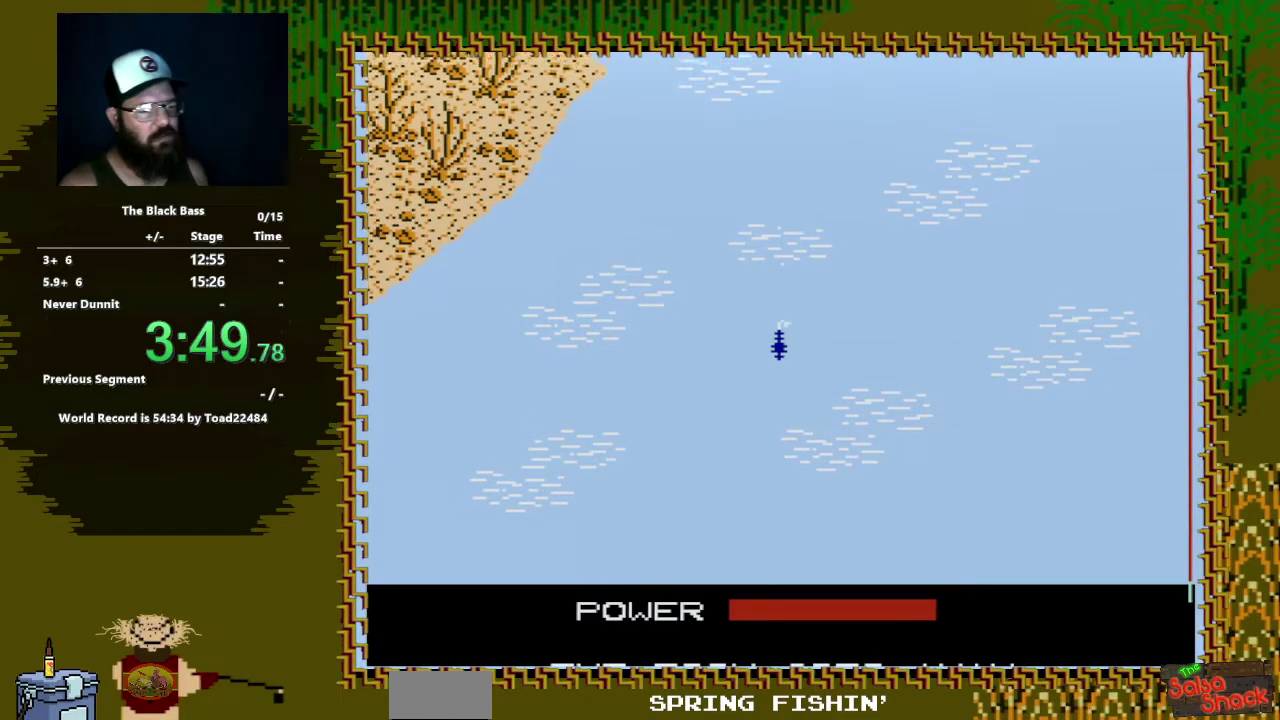
{"buttons": [], "events": []}
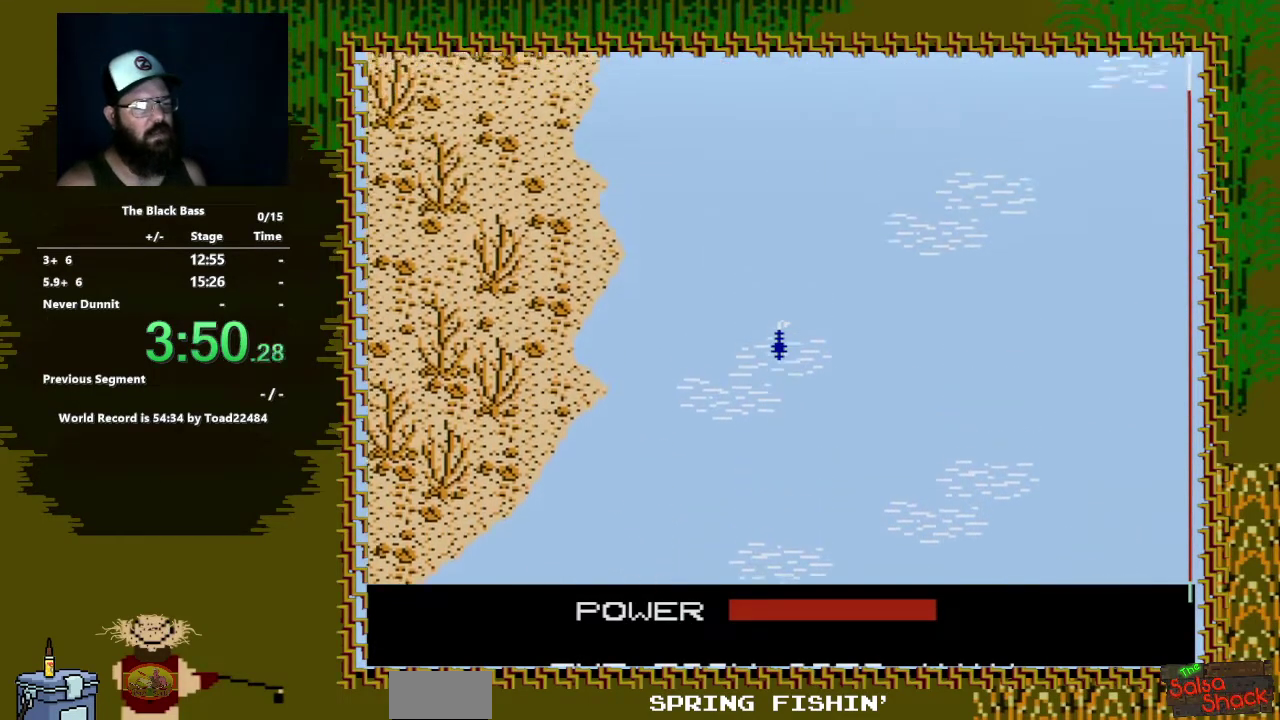
{"buttons": [], "events": []}
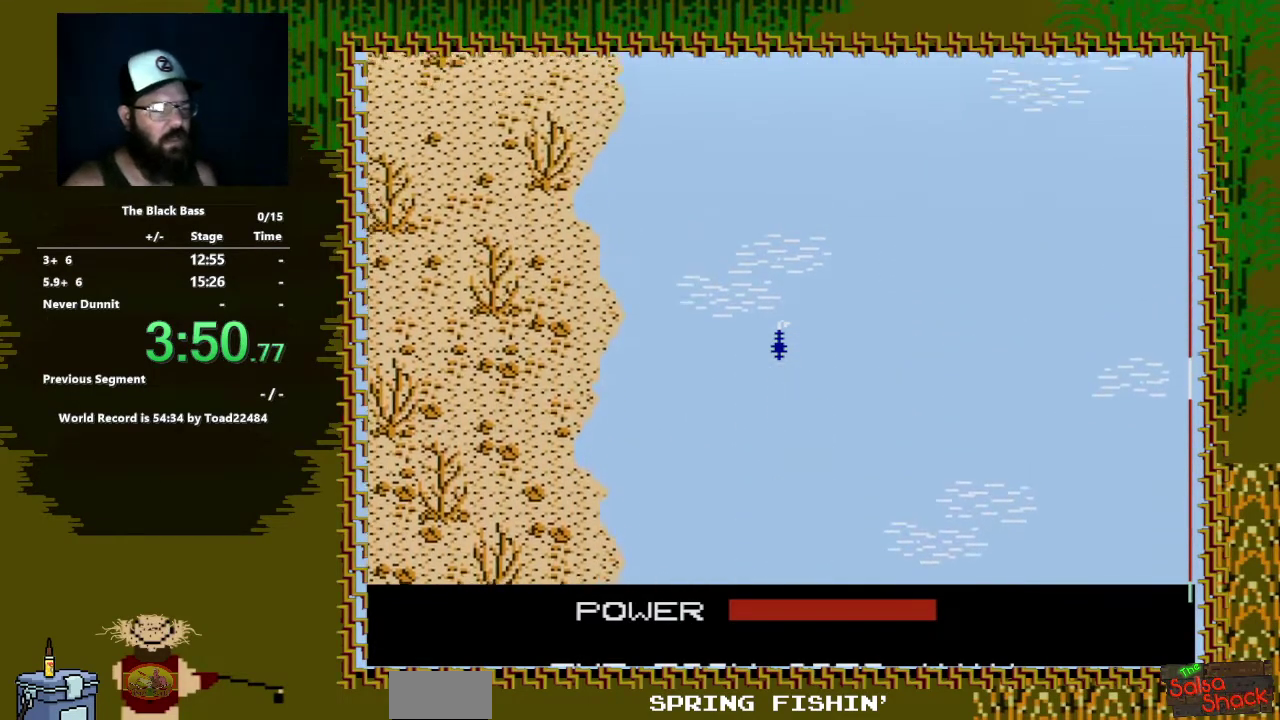
{"buttons": [], "events": []}
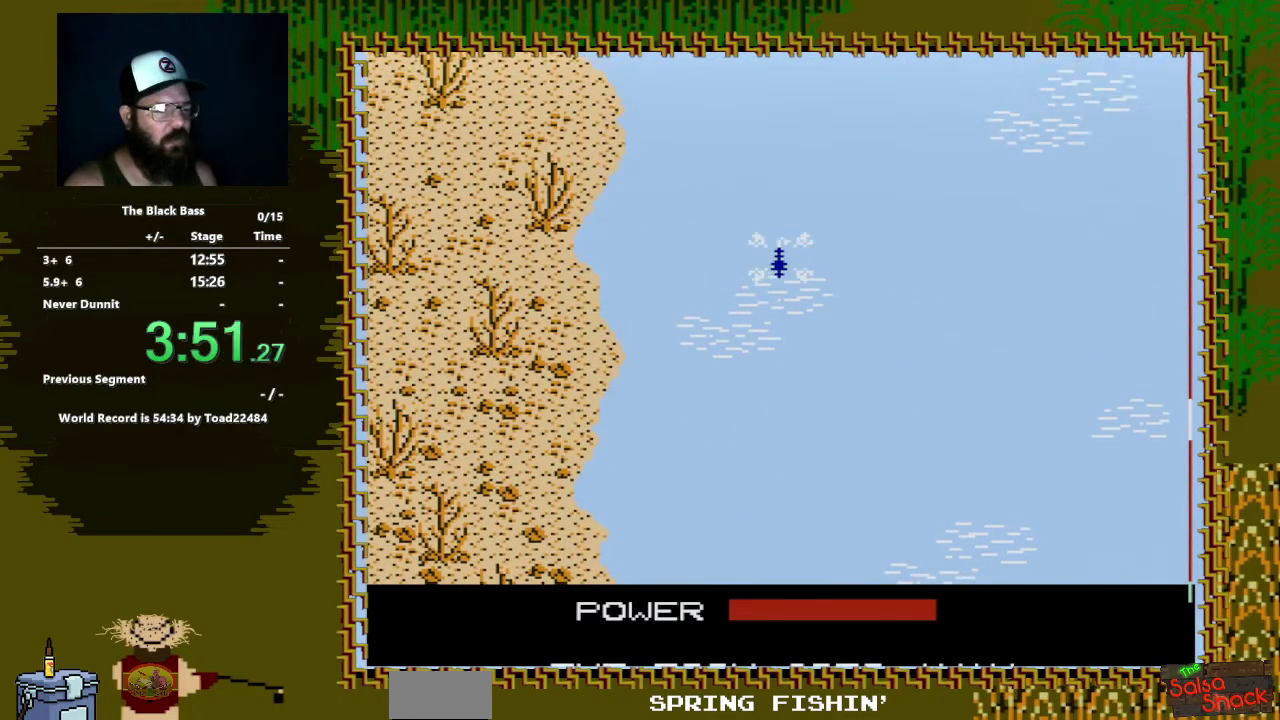
{"buttons": ["DPAD_RIGHT"], "events": [[50, "DPAD_LEFT", "down"], [383, "DPAD_LEFT", "up"], [500, "DPAD_RIGHT", "down"]]}
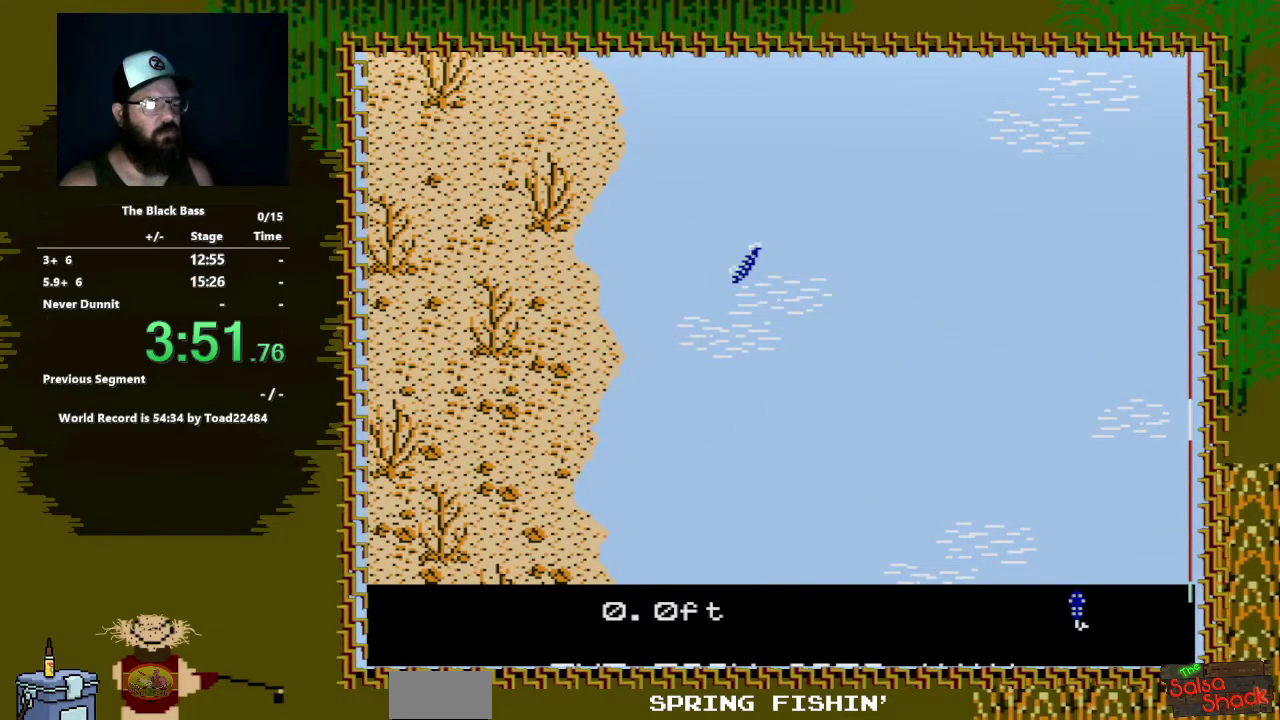
{"buttons": ["DPAD_RIGHT"], "events": []}